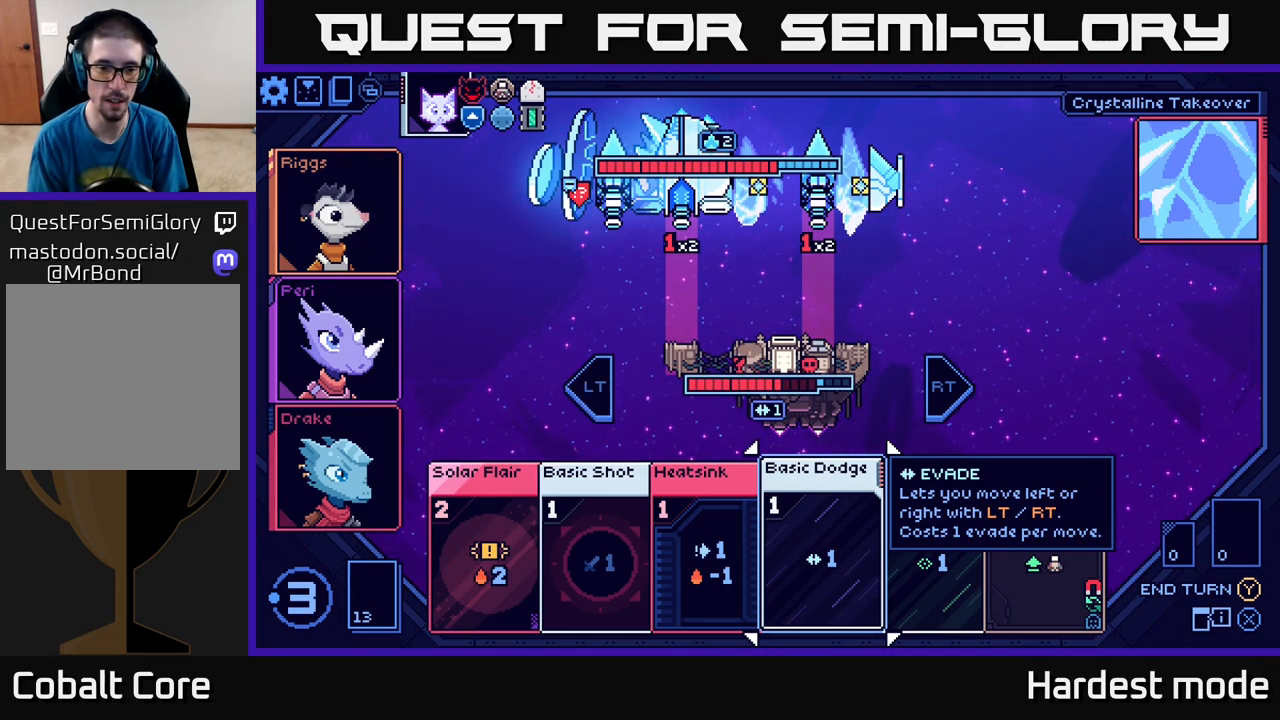
Gameplay with a controller (Xbox layout); each line is a JSON object with the inputs held at the frame after it. "events" lists button and stick changes between this image and that frame as [ms after this image, input, new state], when the widget could be followed in between.
{"buttons": [], "left_stick": "center", "right_stick": "center", "events": [[200, "left_stick", "left"], [383, "left_stick", "center"]]}
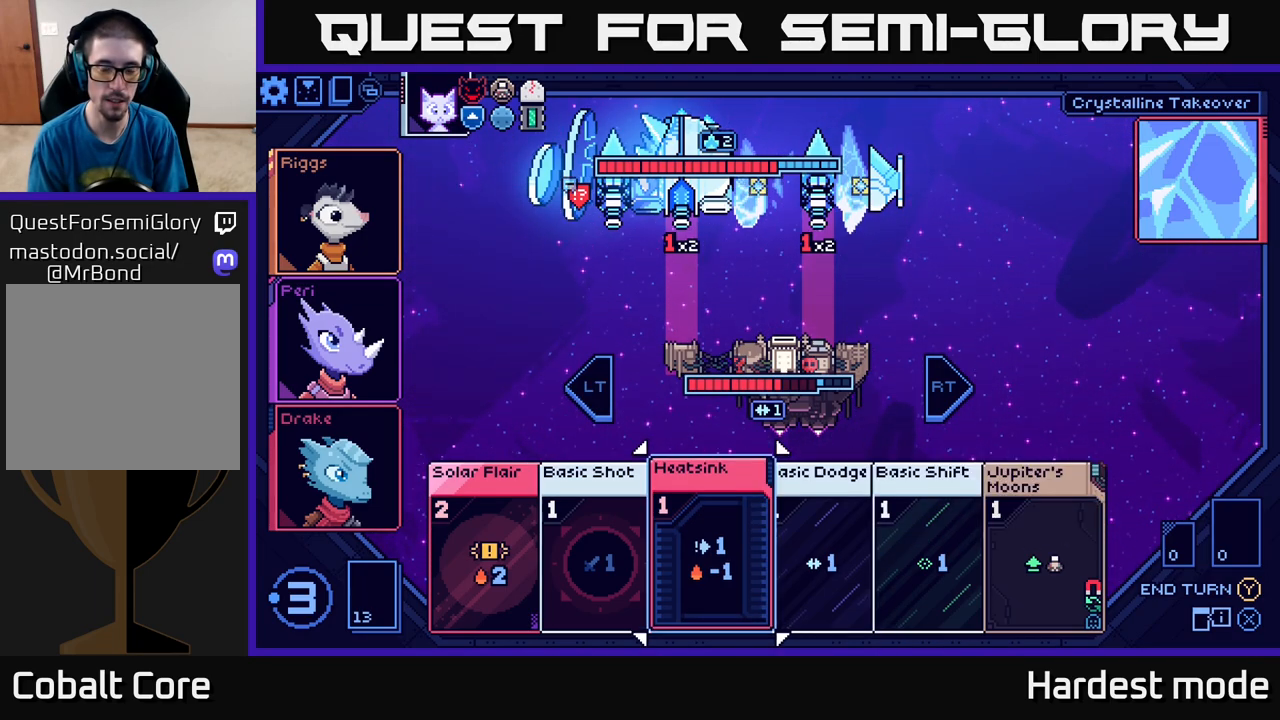
{"buttons": [], "left_stick": "right", "right_stick": "center", "events": [[50, "left_stick", "left"], [250, "left_stick", "center"], [450, "left_stick", "right"]]}
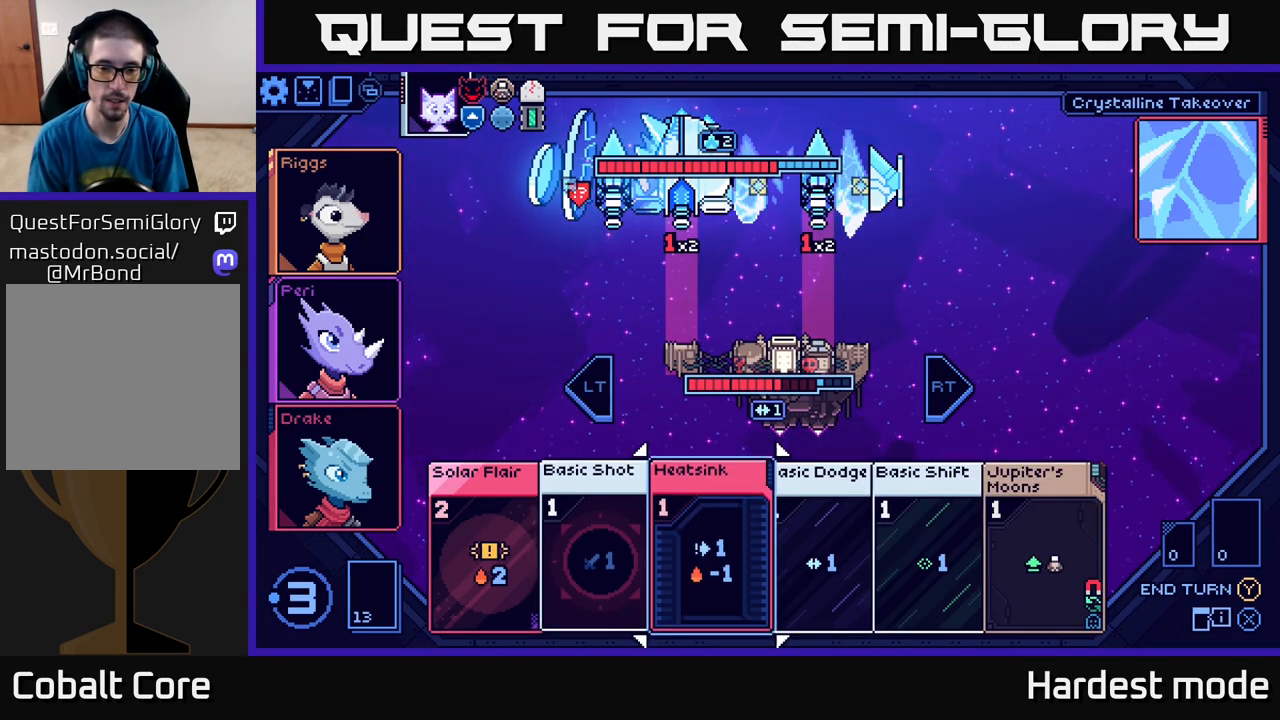
{"buttons": [], "left_stick": "center", "right_stick": "center", "events": [[117, "left_stick", "center"], [233, "left_stick", "right"], [383, "left_stick", "center"]]}
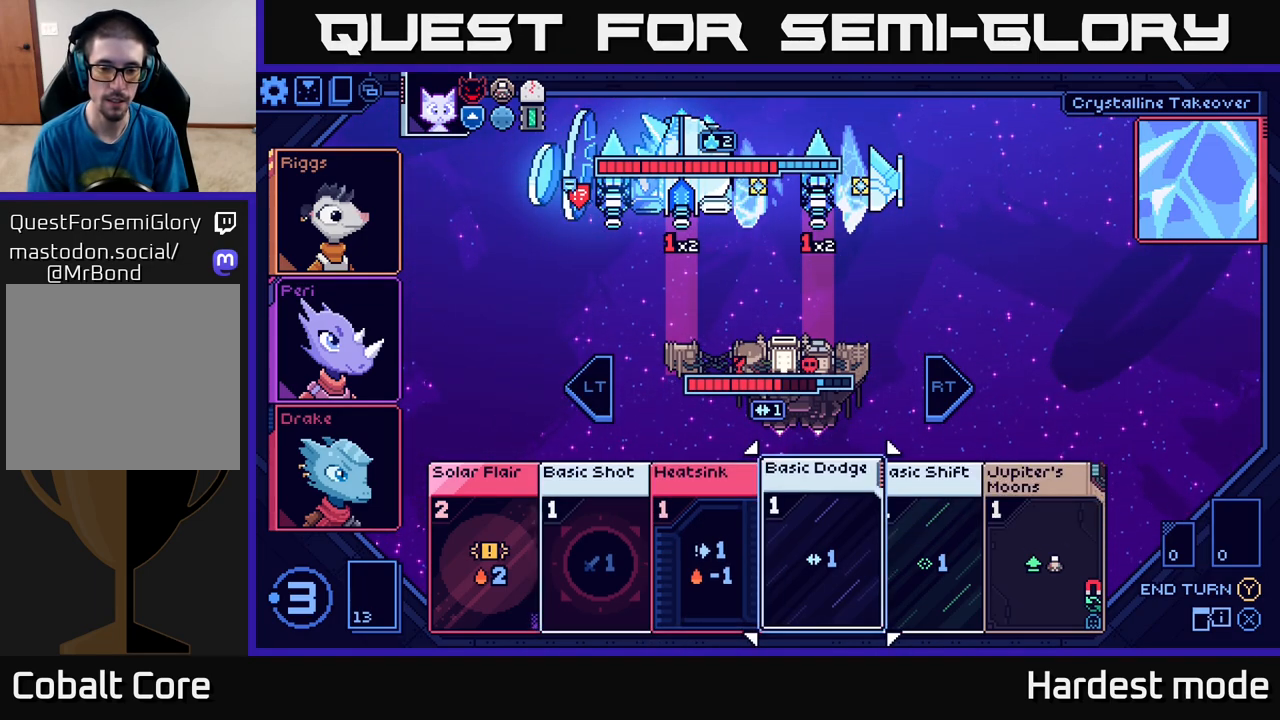
{"buttons": [], "left_stick": "center", "right_stick": "center", "events": []}
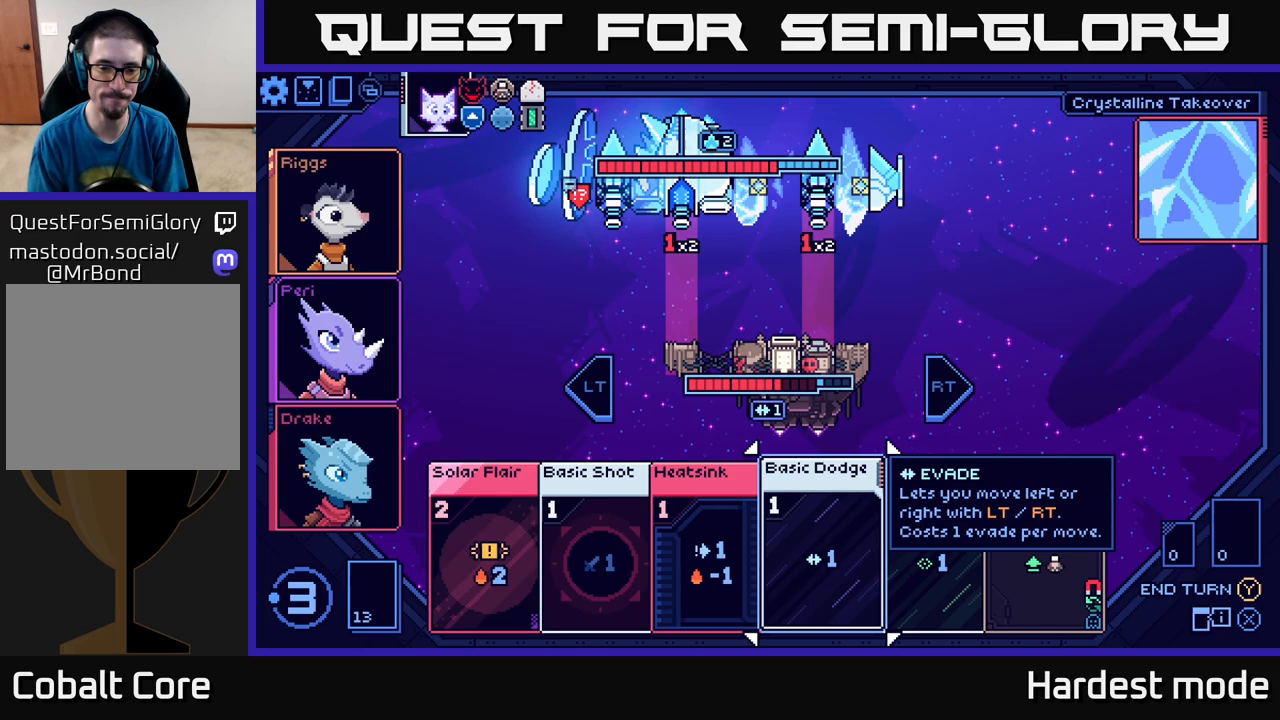
{"buttons": [], "left_stick": "center", "right_stick": "center", "events": []}
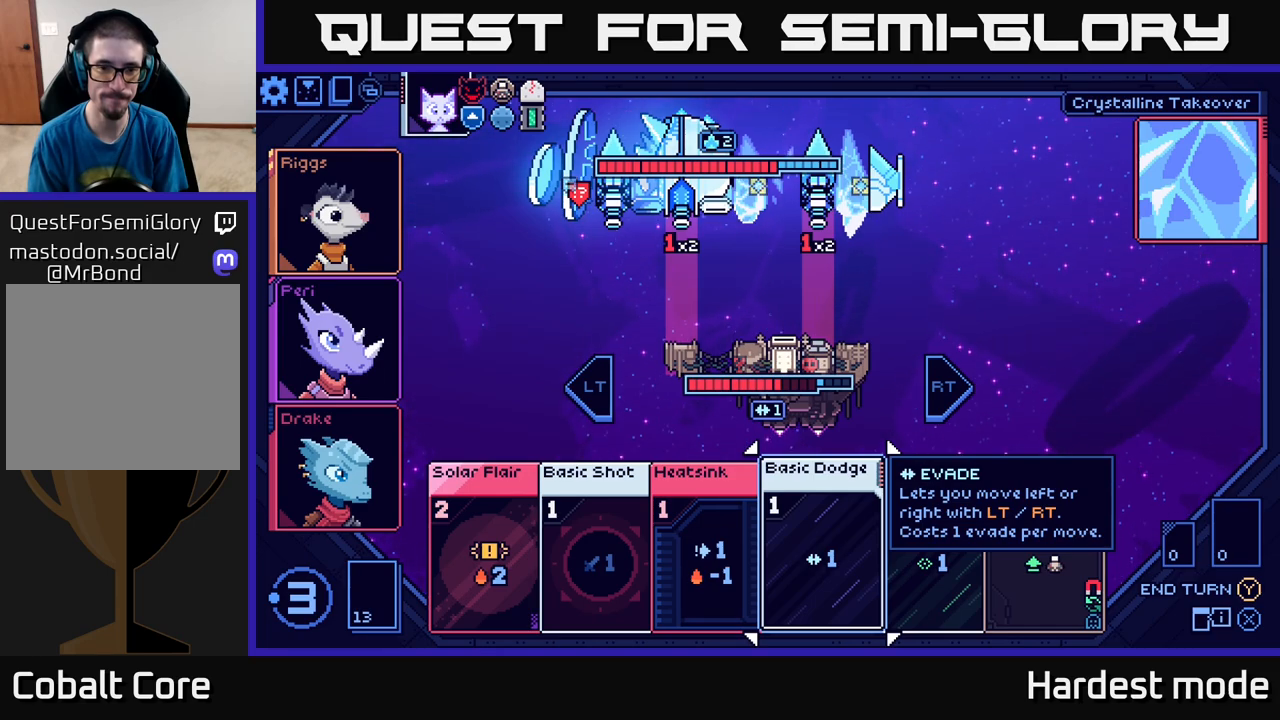
{"buttons": [], "left_stick": "center", "right_stick": "center", "events": []}
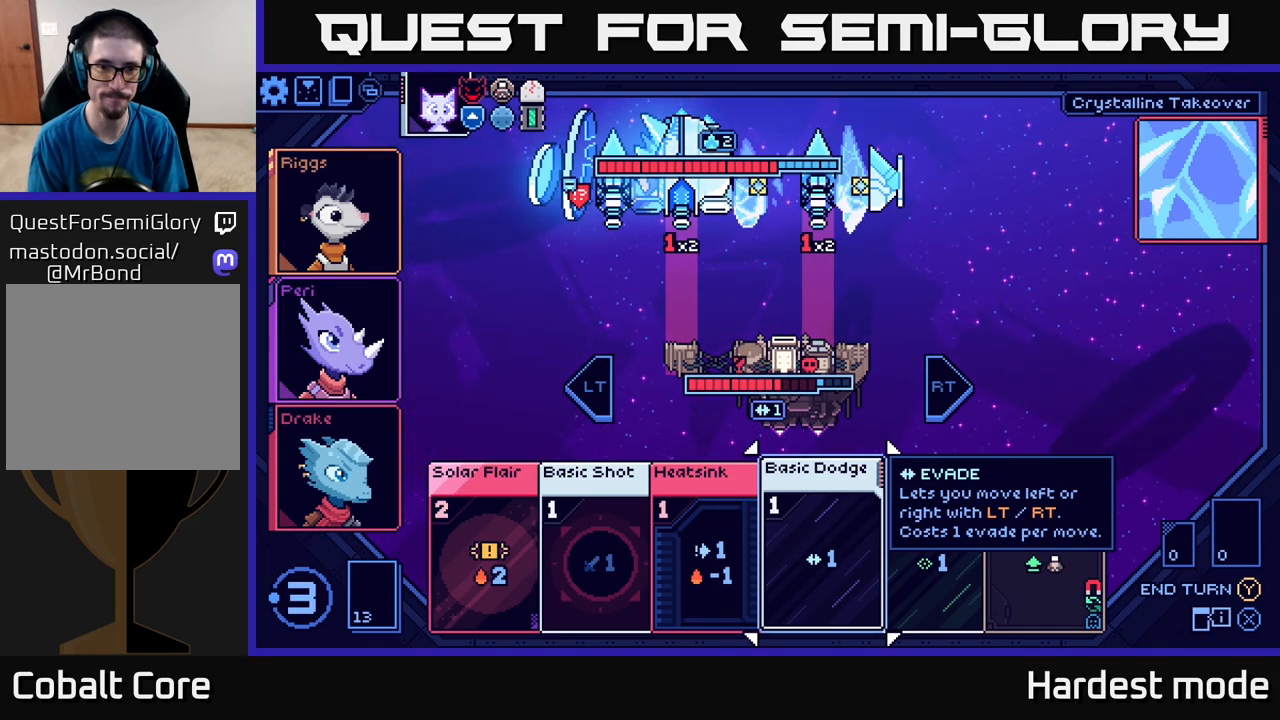
{"buttons": [], "left_stick": "center", "right_stick": "center", "events": []}
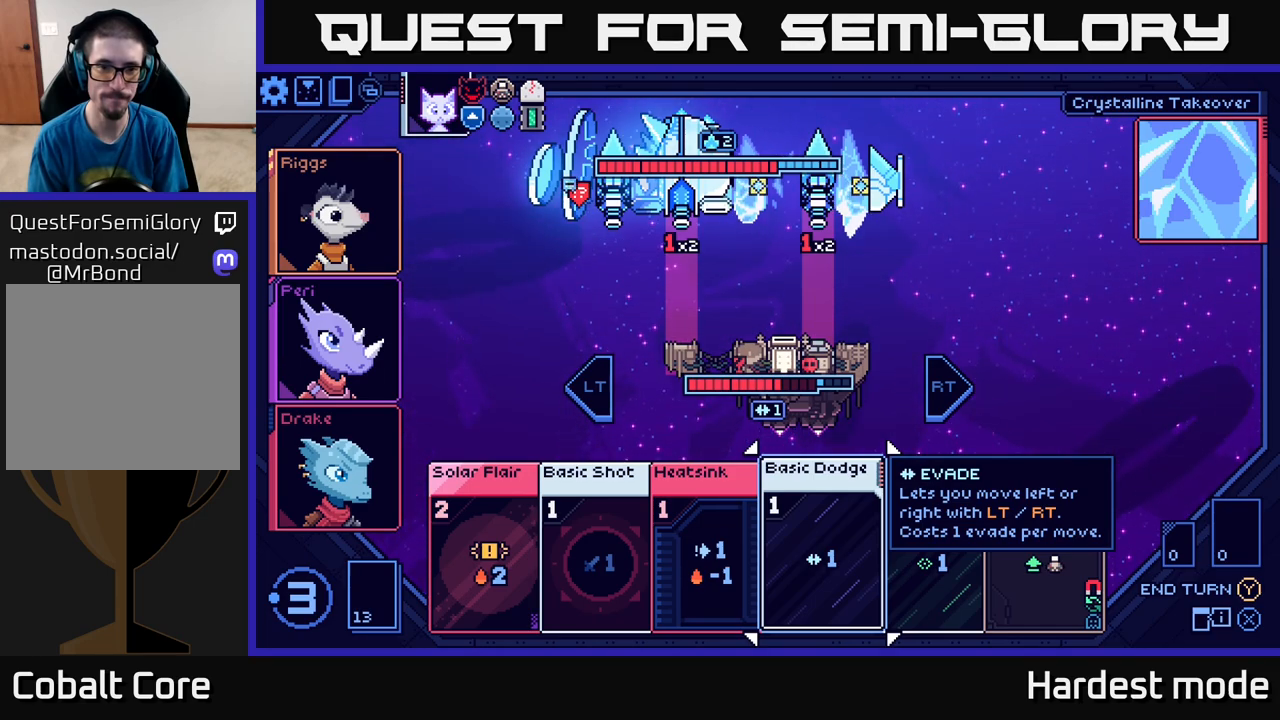
{"buttons": [], "left_stick": "center", "right_stick": "center", "events": []}
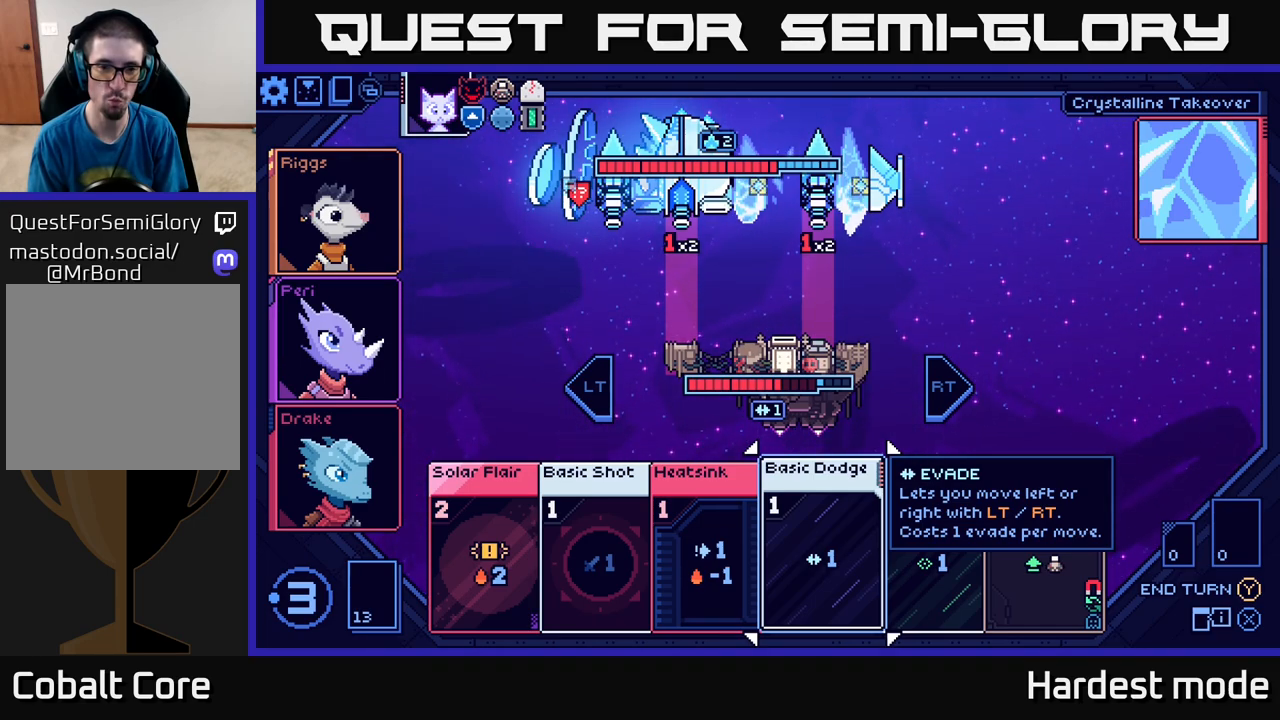
{"buttons": [], "left_stick": "center", "right_stick": "center", "events": []}
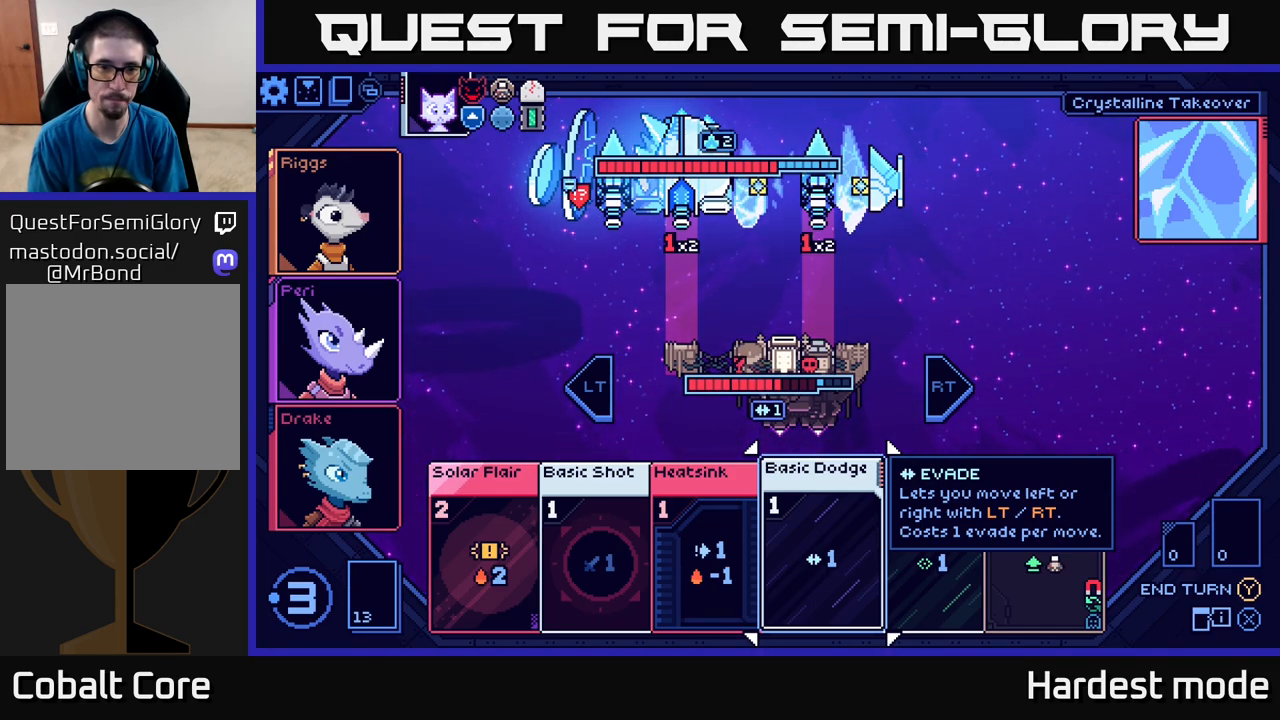
{"buttons": [], "left_stick": "center", "right_stick": "center", "events": []}
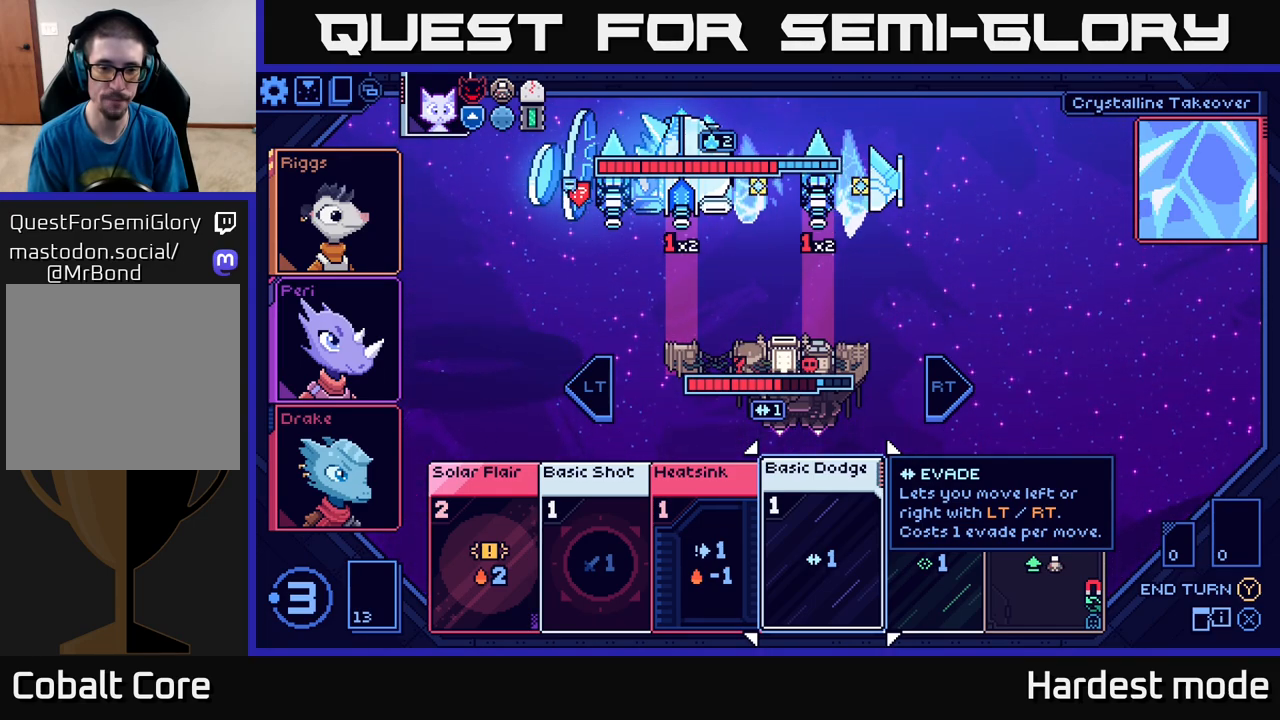
{"buttons": [], "left_stick": "center", "right_stick": "center", "events": []}
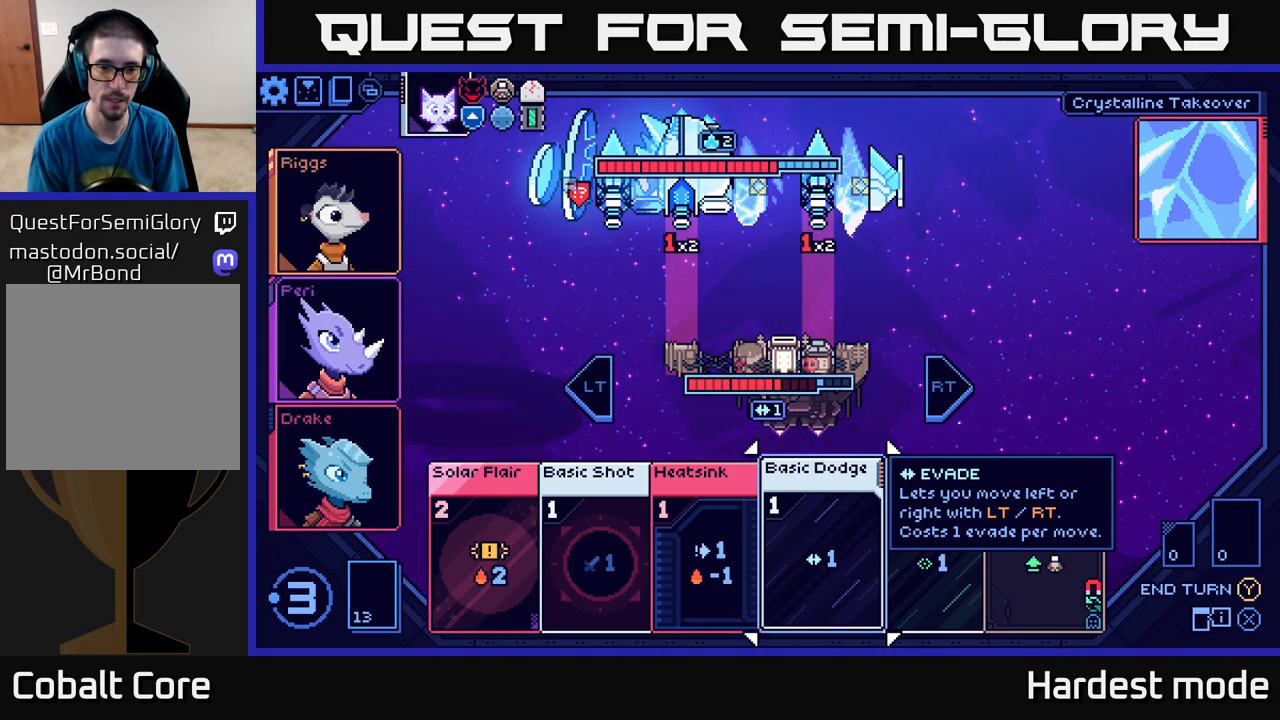
{"buttons": [], "left_stick": "center", "right_stick": "center", "events": []}
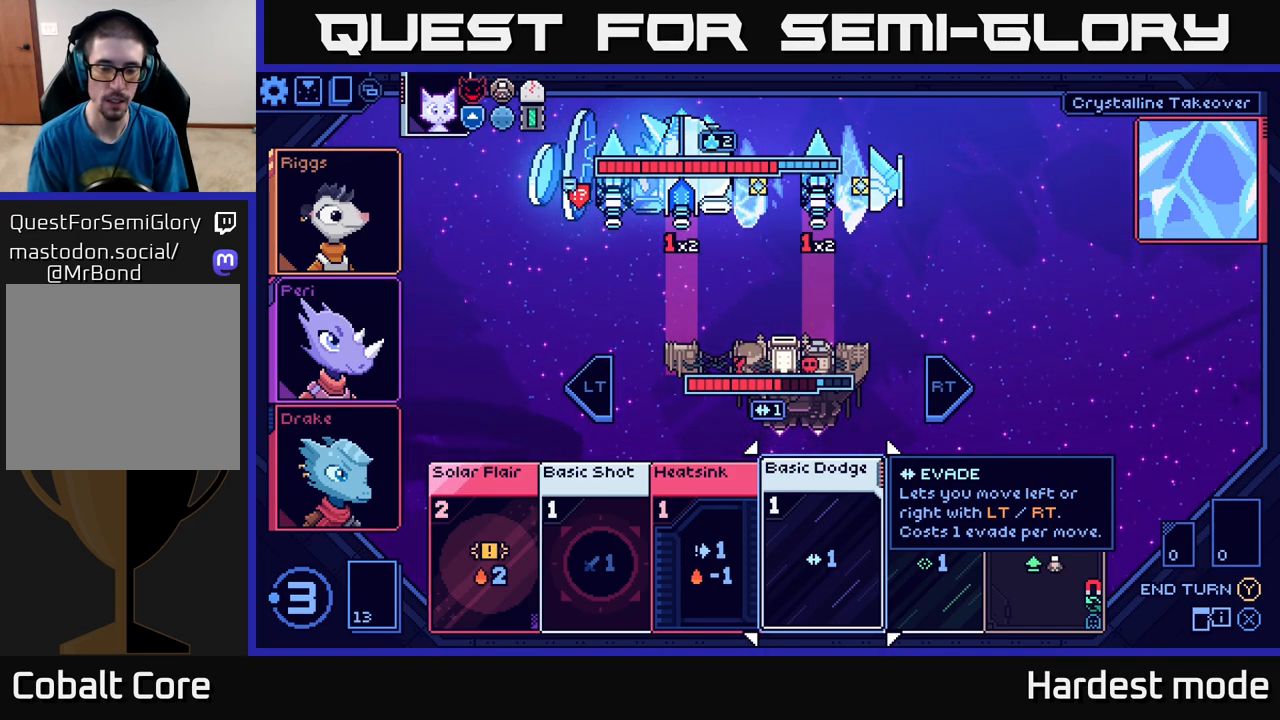
{"buttons": [], "left_stick": "center", "right_stick": "center", "events": [[267, "left_stick", "right"], [450, "left_stick", "center"]]}
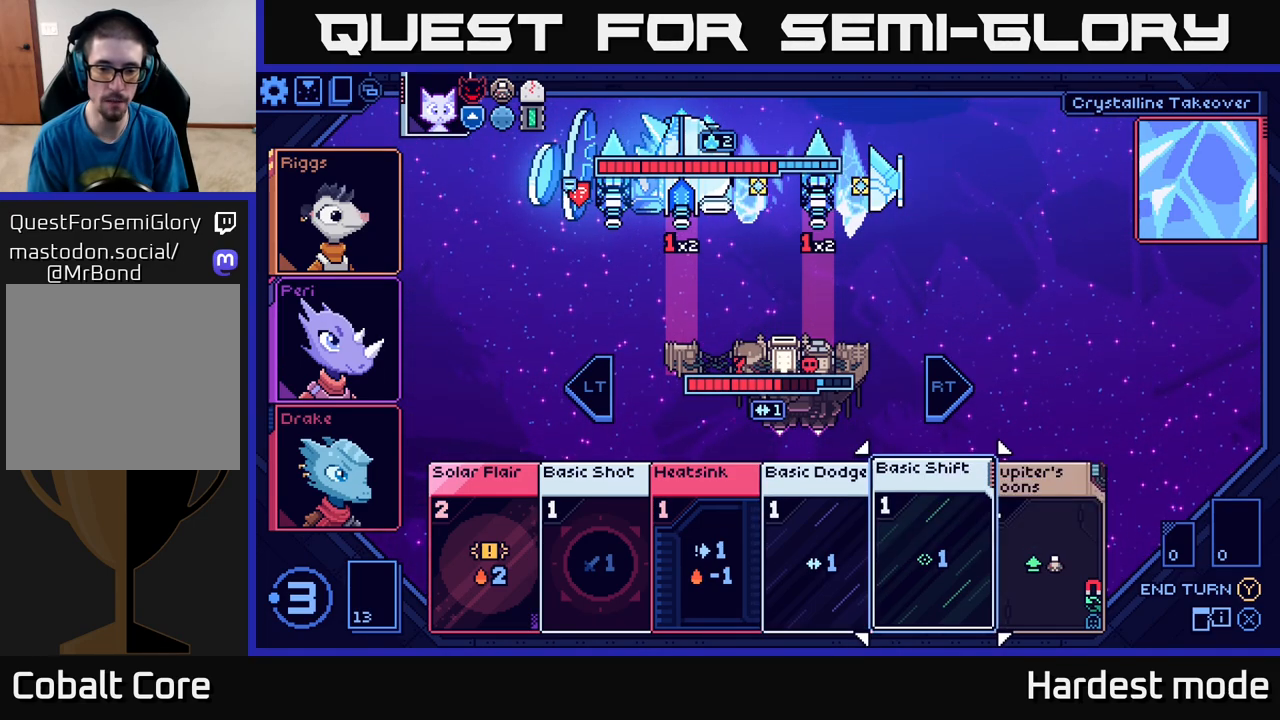
{"buttons": [], "left_stick": "right", "right_stick": "center", "events": [[433, "left_stick", "right"]]}
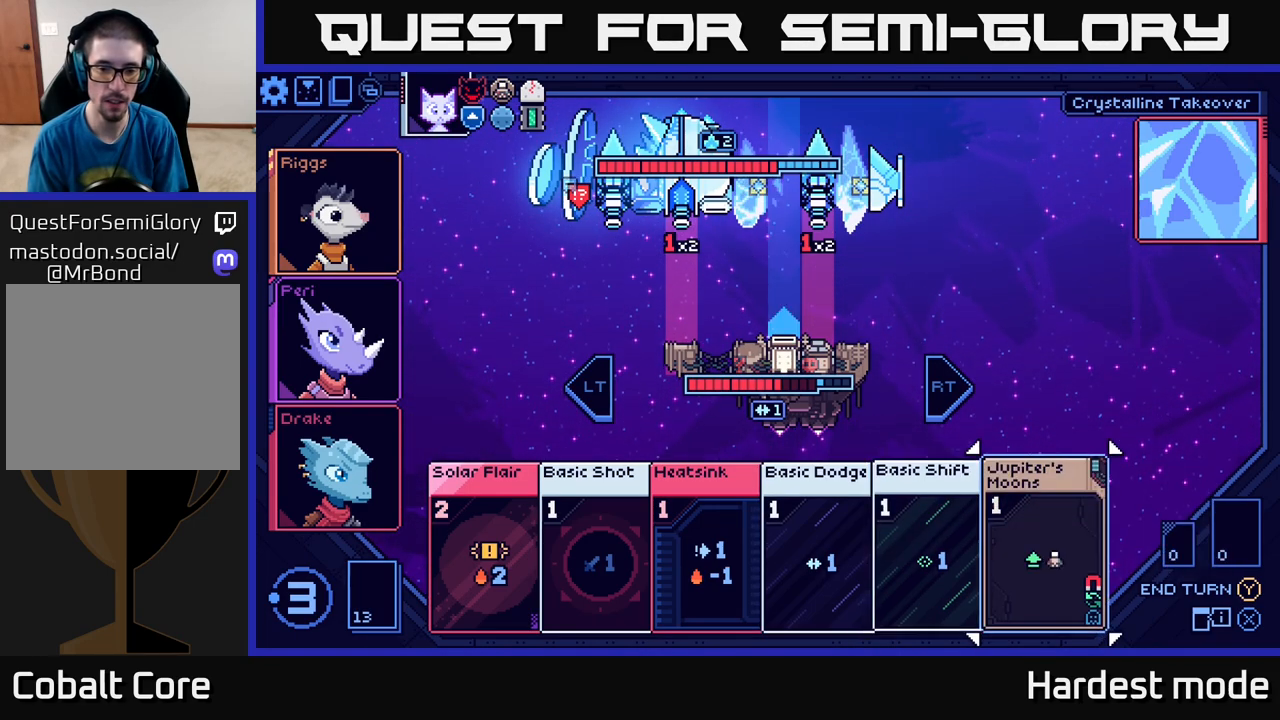
{"buttons": [], "left_stick": "center", "right_stick": "center", "events": [[133, "left_stick", "center"]]}
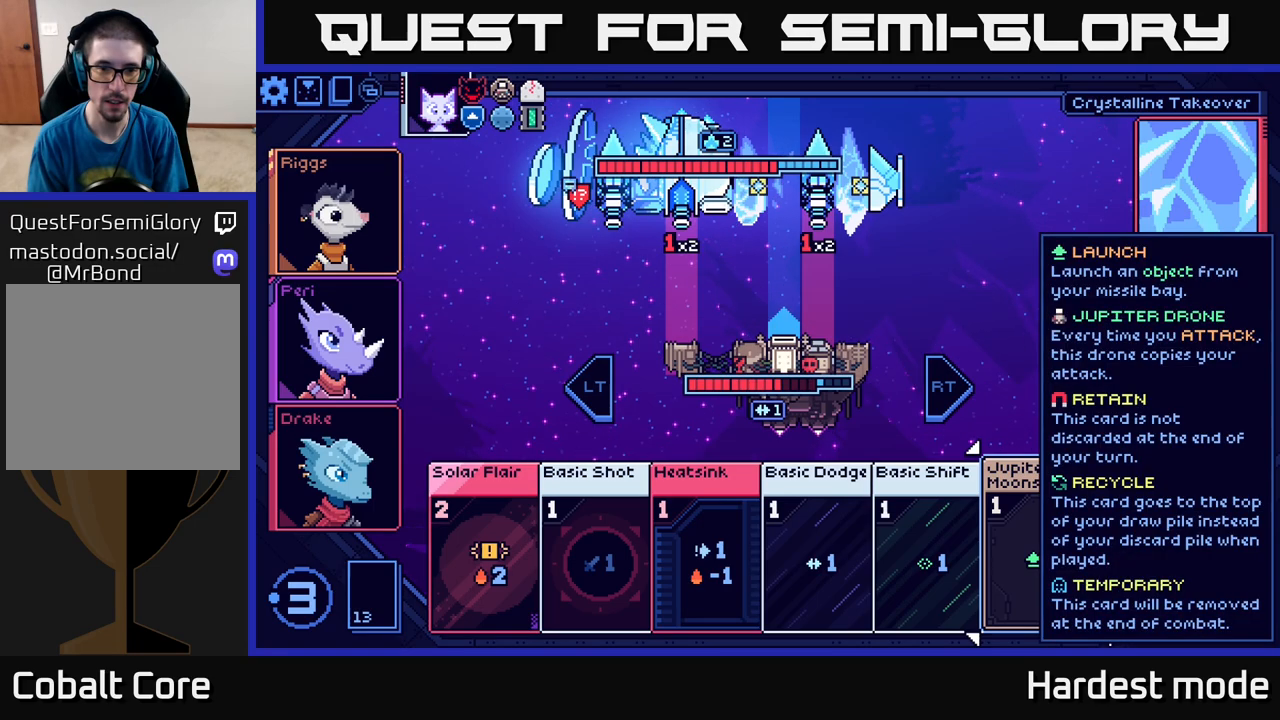
{"buttons": [], "left_stick": "center", "right_stick": "center", "events": []}
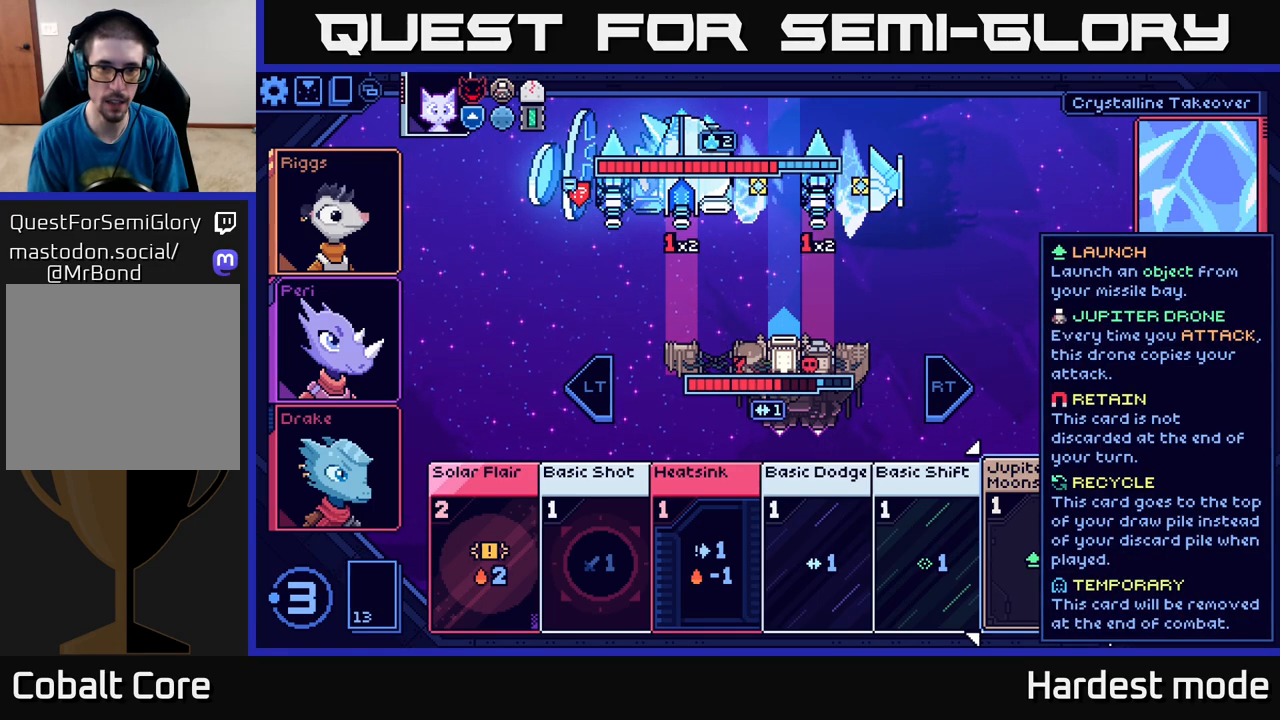
{"buttons": [], "left_stick": "center", "right_stick": "center", "events": [[300, "left_stick", "left"], [467, "left_stick", "center"]]}
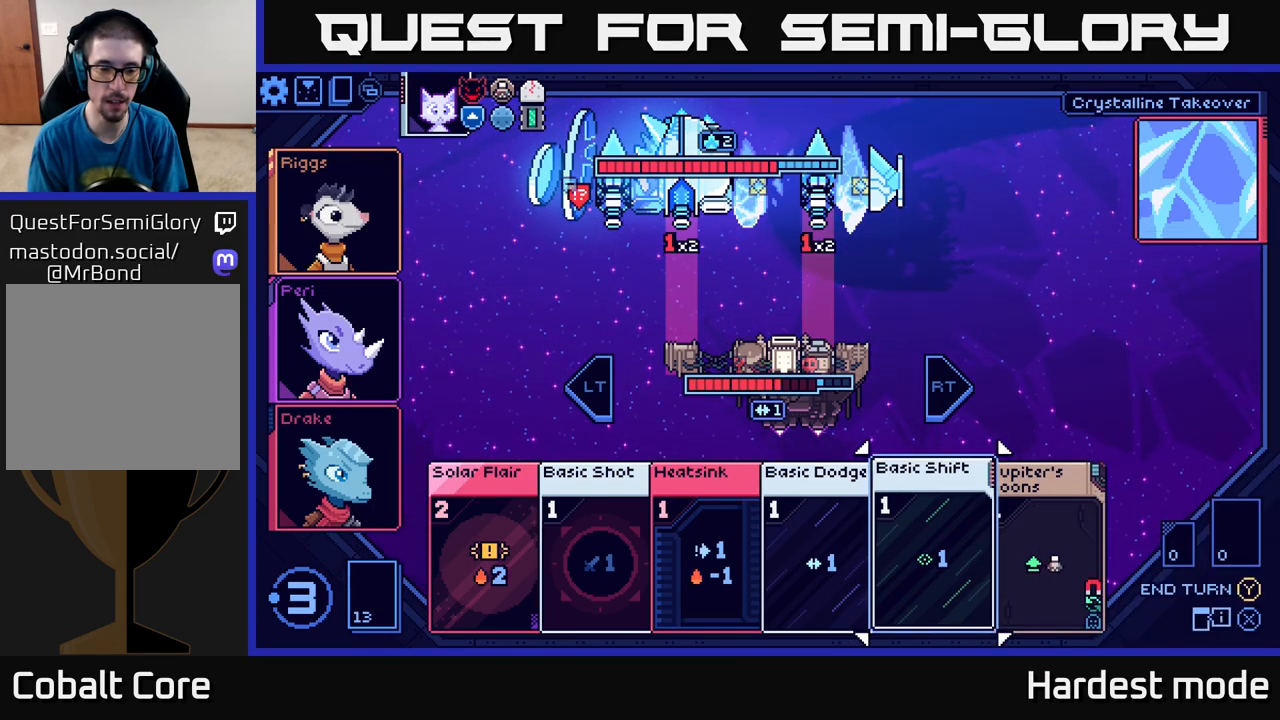
{"buttons": [], "left_stick": "left", "right_stick": "center", "events": [[100, "left_stick", "left"], [267, "left_stick", "center"], [383, "left_stick", "left"]]}
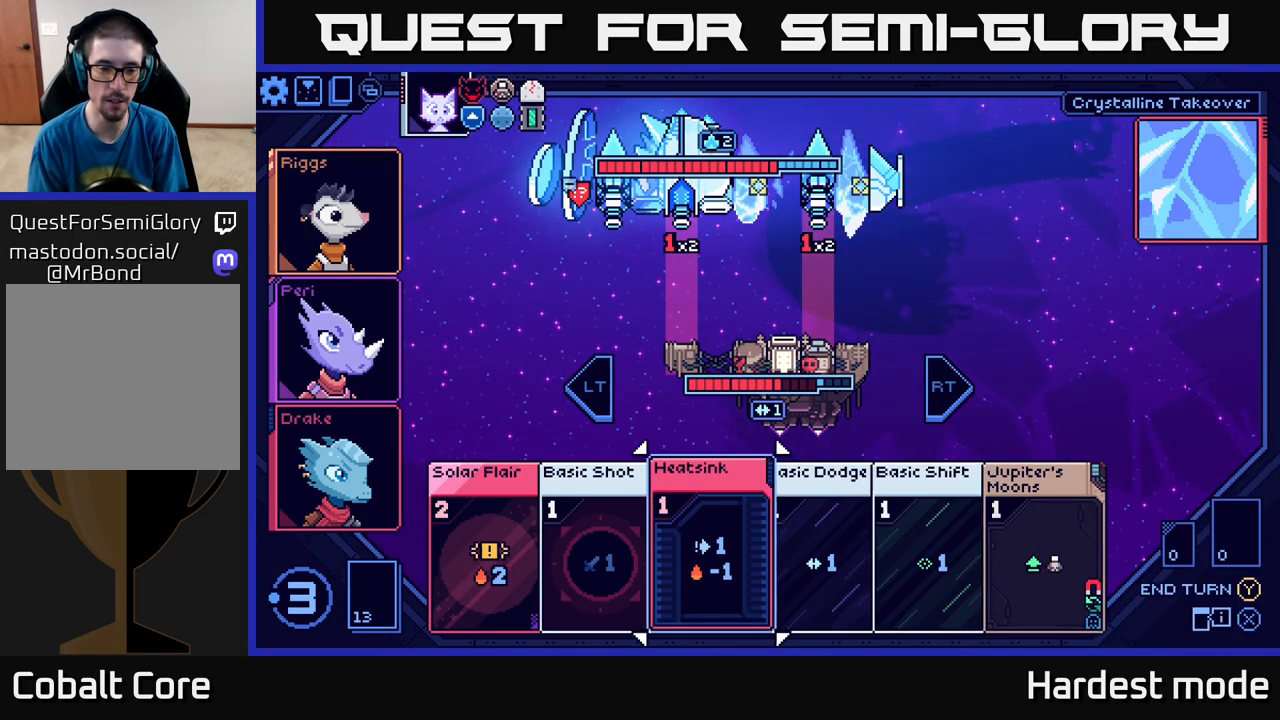
{"buttons": [], "left_stick": "center", "right_stick": "center", "events": [[50, "left_stick", "center"], [133, "left_stick", "down-left"], [317, "left_stick", "center"]]}
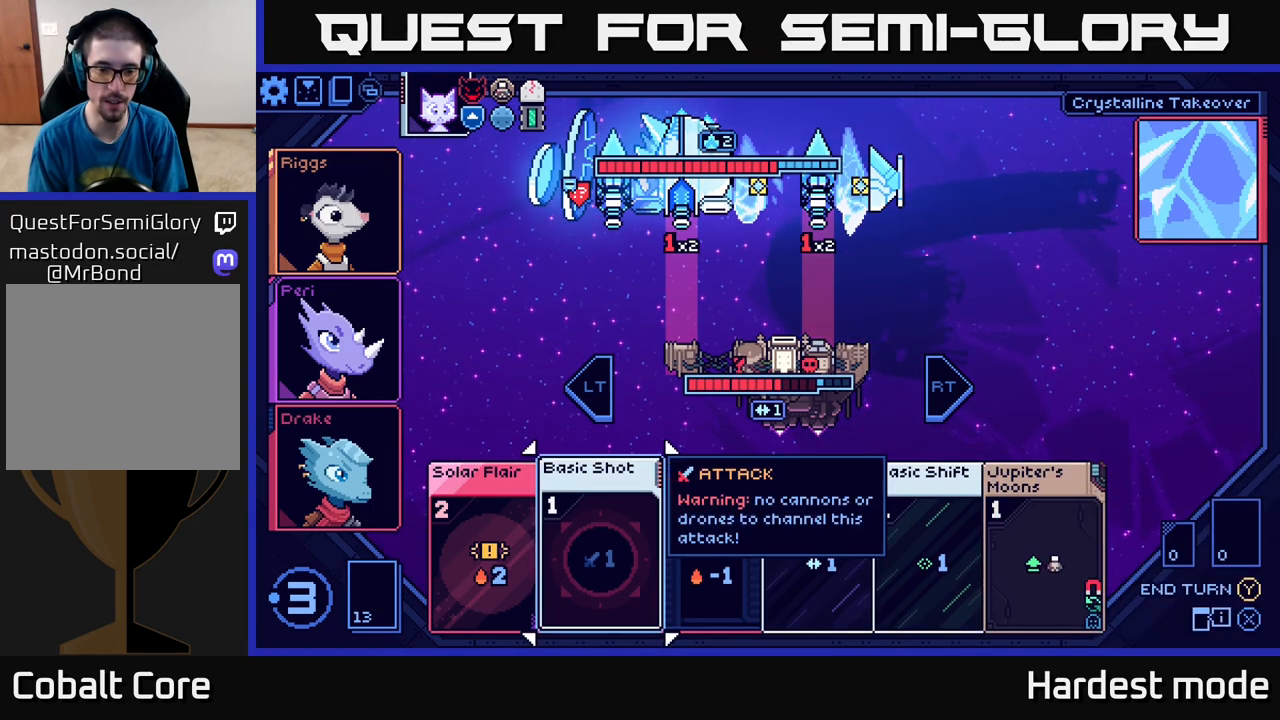
{"buttons": [], "left_stick": "down-left", "right_stick": "center", "events": [[300, "left_stick", "down-left"]]}
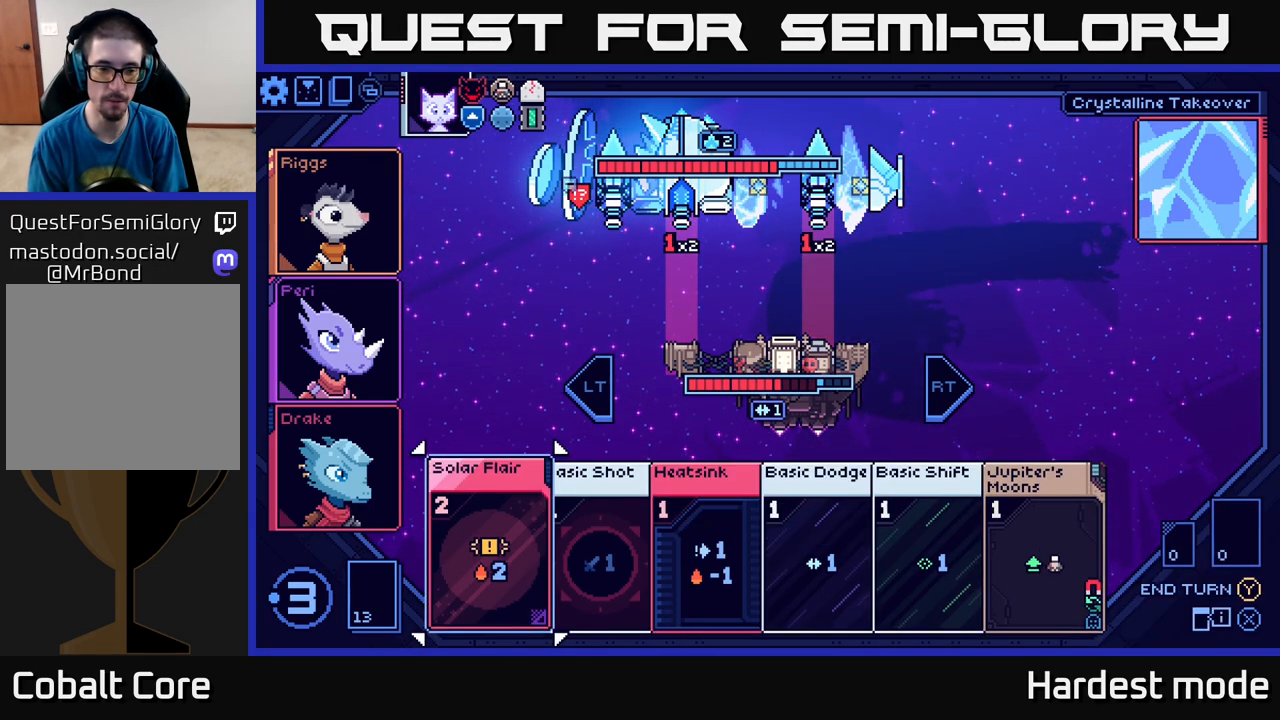
{"buttons": [], "left_stick": "center", "right_stick": "center", "events": [[33, "left_stick", "center"]]}
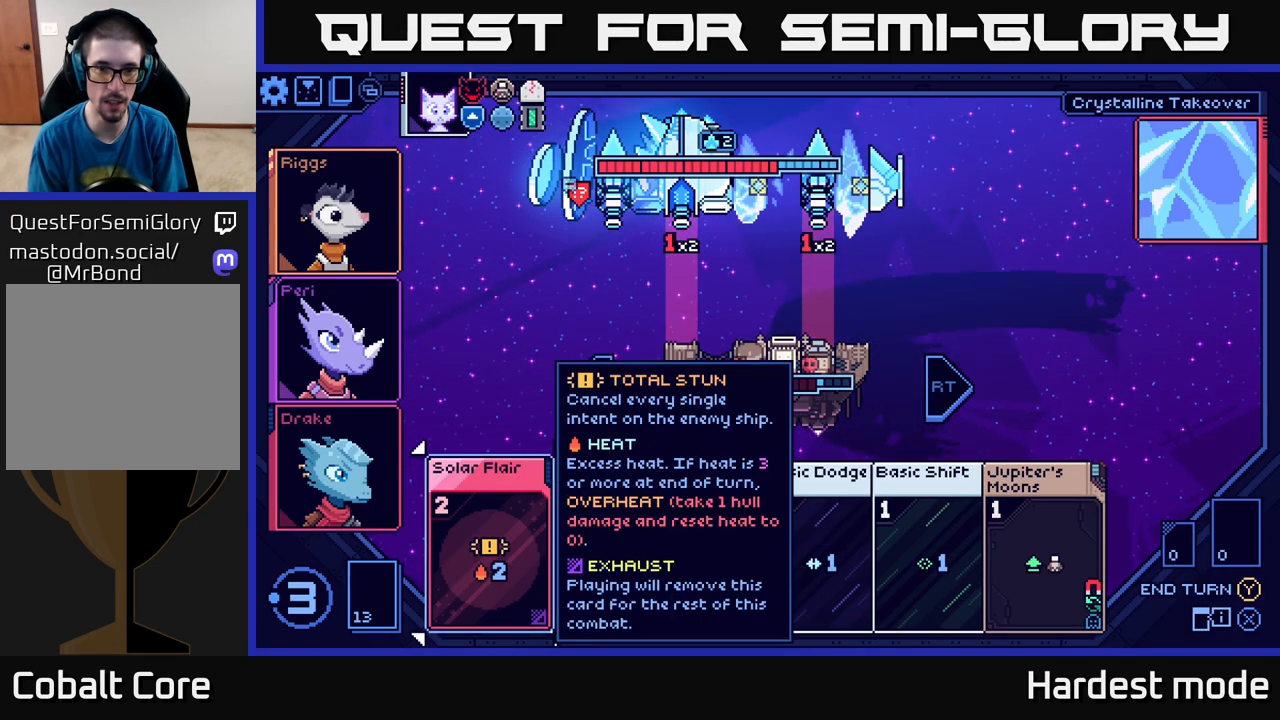
{"buttons": [], "left_stick": "center", "right_stick": "center", "events": [[33, "left_stick", "down-right"], [217, "left_stick", "center"]]}
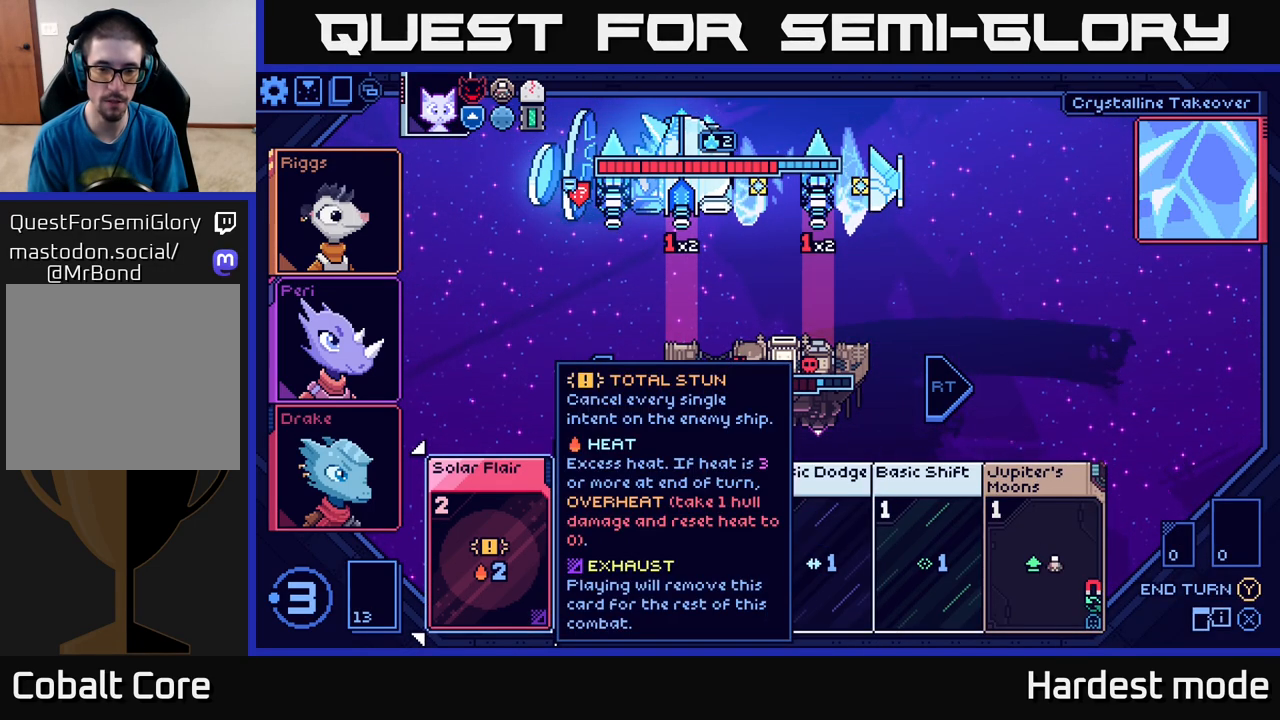
{"buttons": [], "left_stick": "center", "right_stick": "center", "events": [[283, "left_stick", "right"], [467, "left_stick", "center"]]}
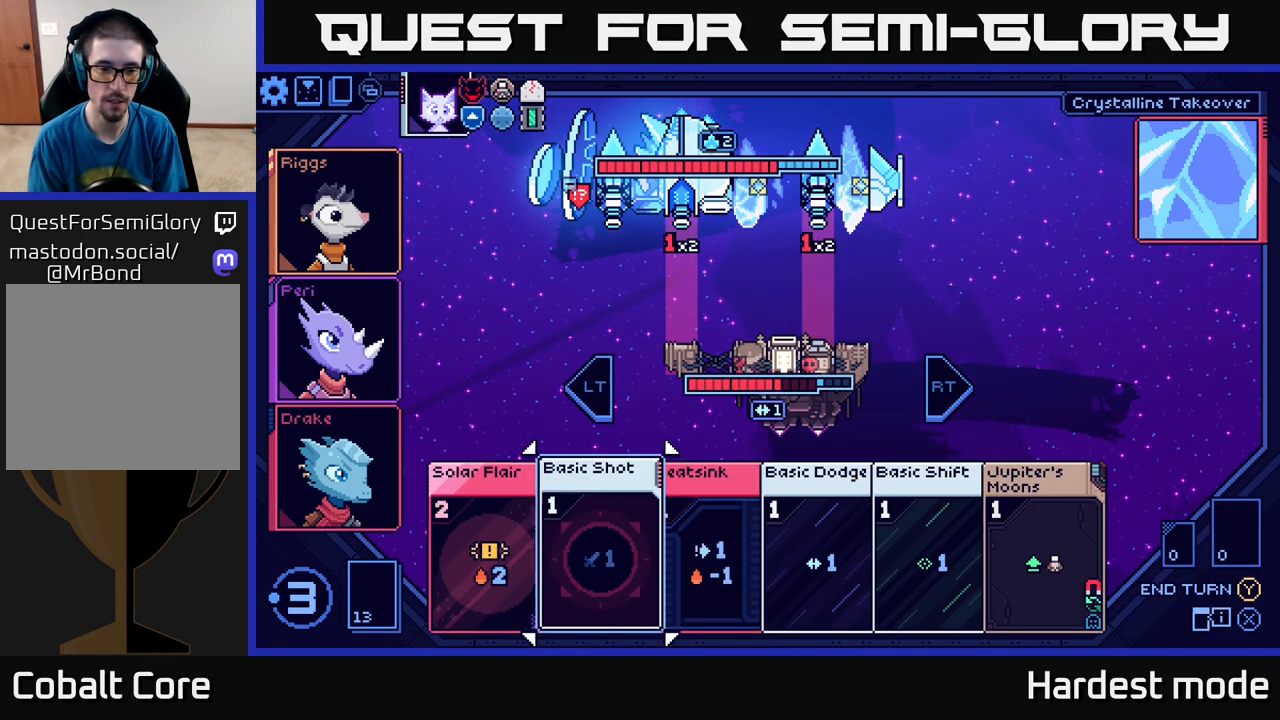
{"buttons": [], "left_stick": "center", "right_stick": "center", "events": [[300, "left_stick", "right"], [450, "left_stick", "center"]]}
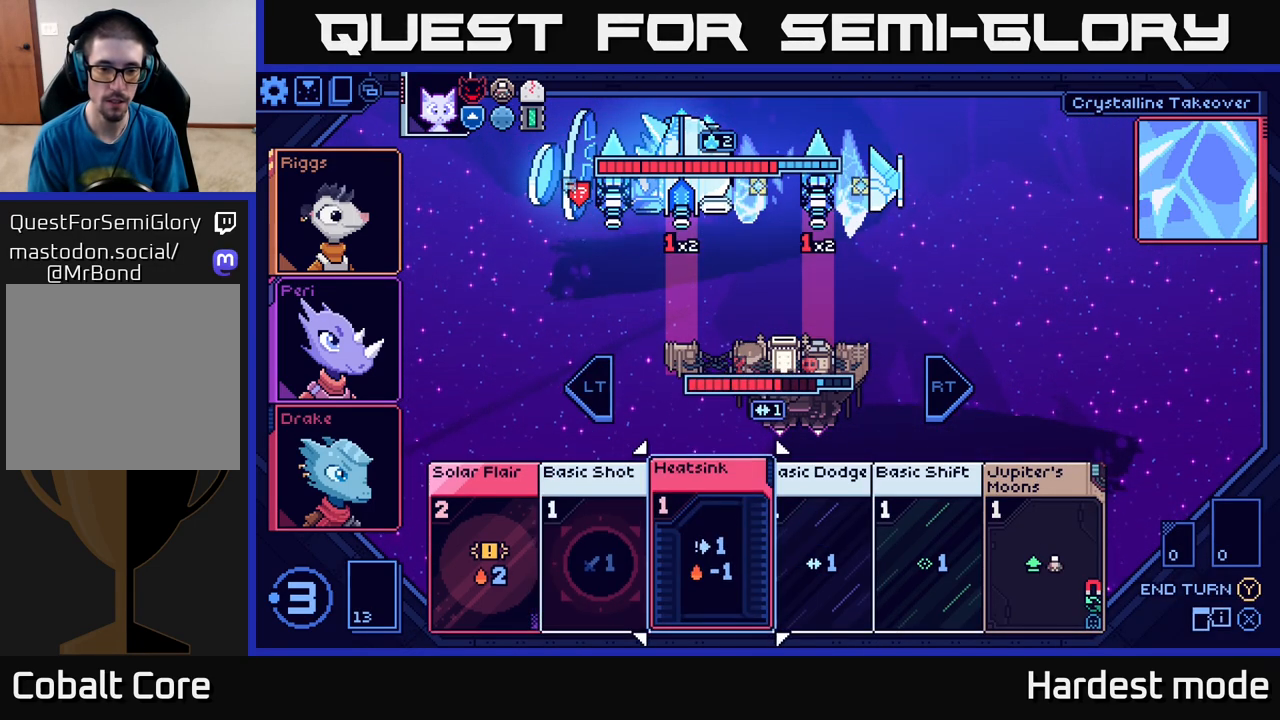
{"buttons": [], "left_stick": "center", "right_stick": "center", "events": [[67, "left_stick", "right"], [200, "left_stick", "center"], [300, "left_stick", "left"], [500, "left_stick", "center"]]}
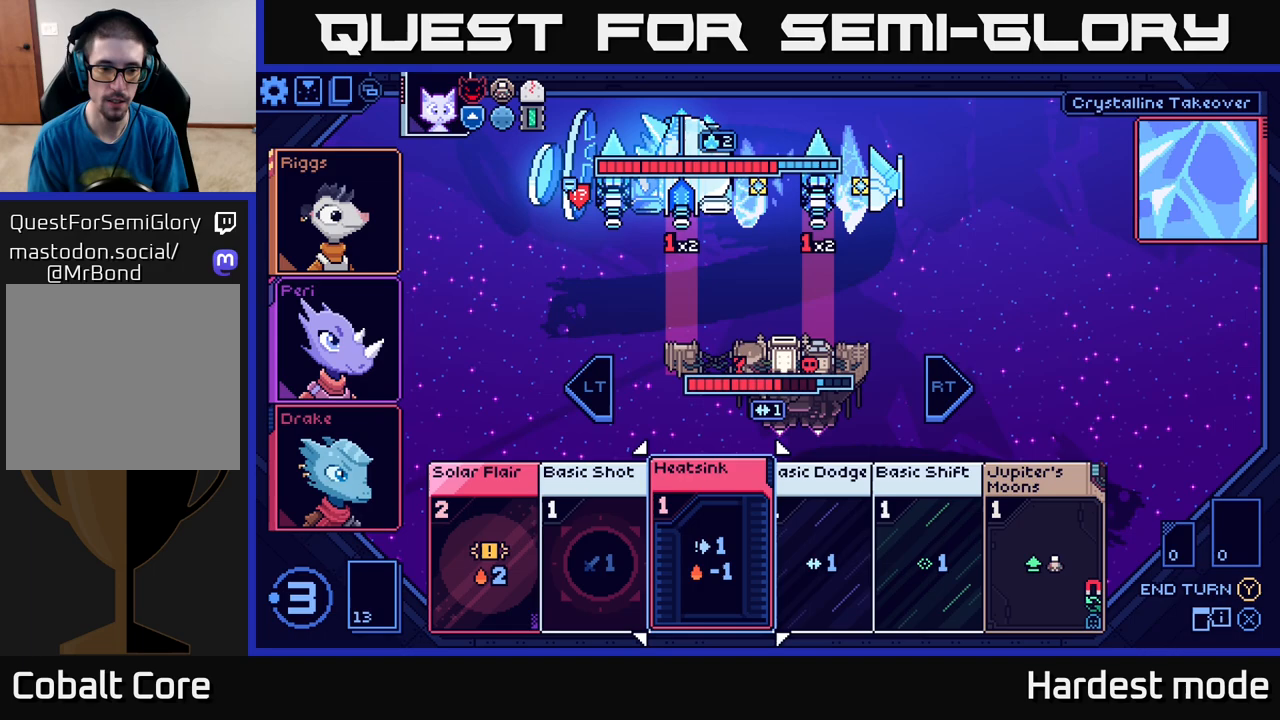
{"buttons": [], "left_stick": "left", "right_stick": "center", "events": [[100, "left_stick", "left"], [233, "left_stick", "center"], [400, "left_stick", "left"]]}
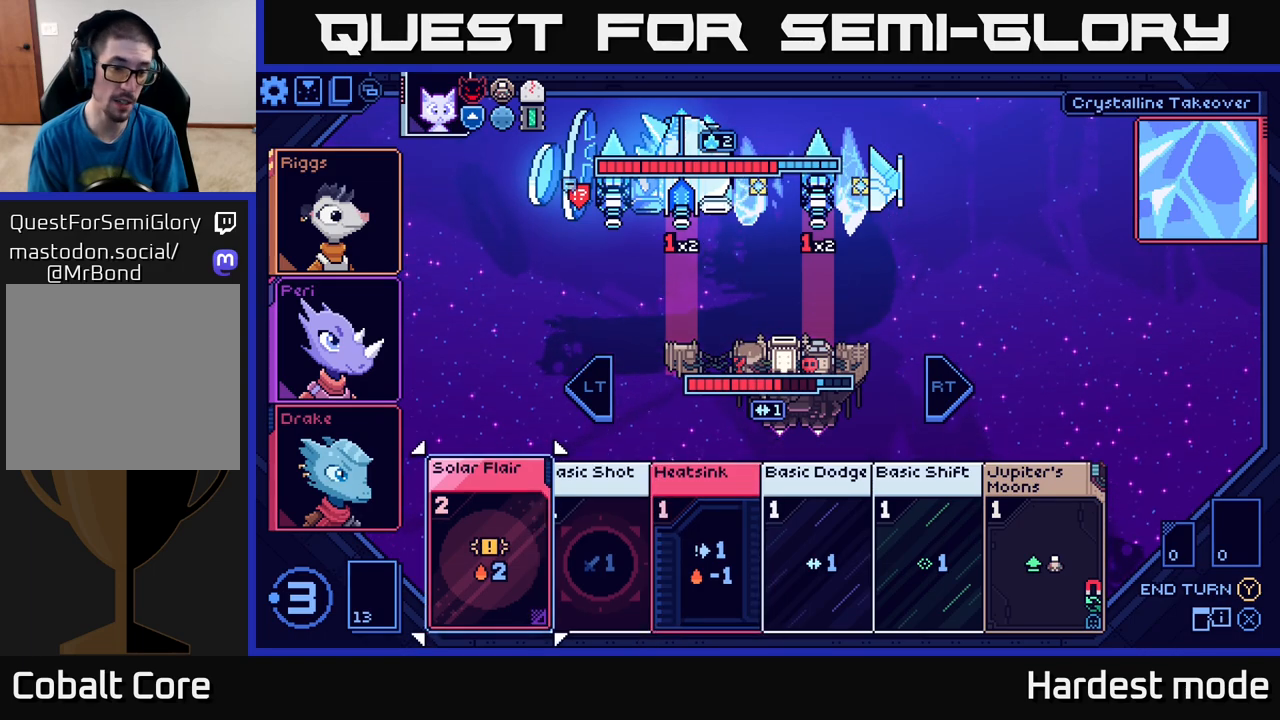
{"buttons": [], "left_stick": "center", "right_stick": "center", "events": [[83, "left_stick", "center"]]}
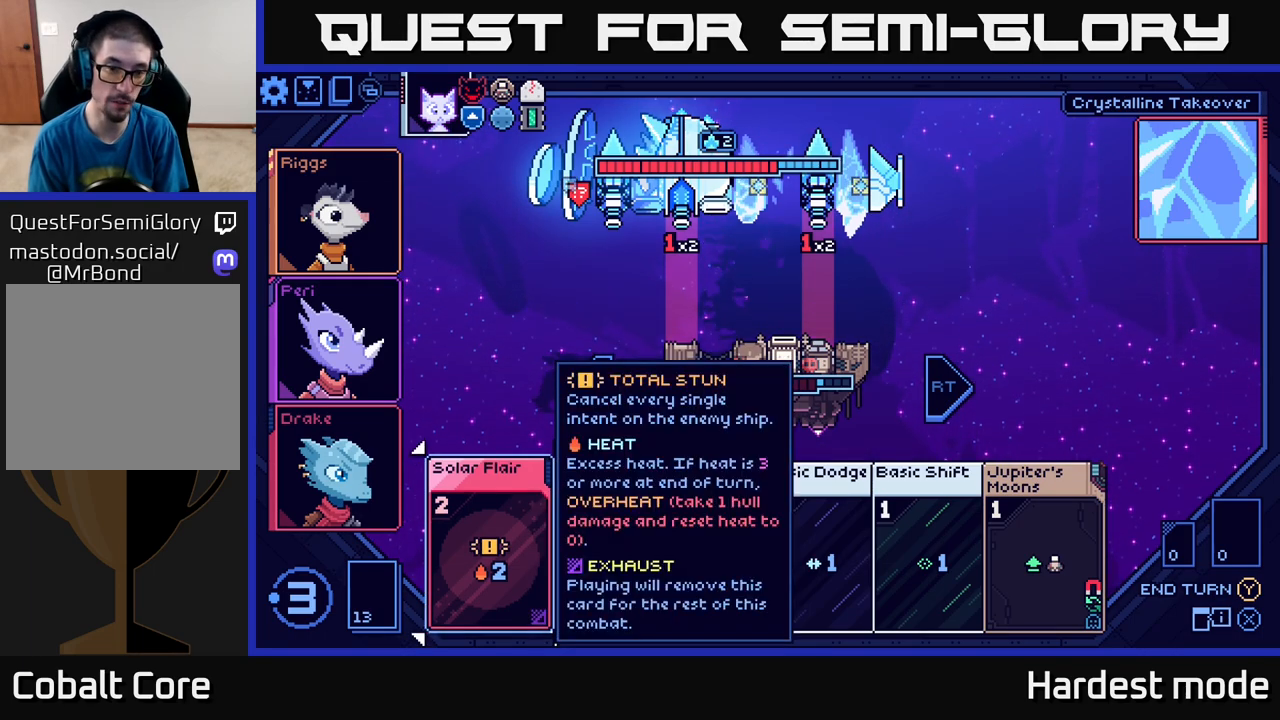
{"buttons": [], "left_stick": "center", "right_stick": "center", "events": []}
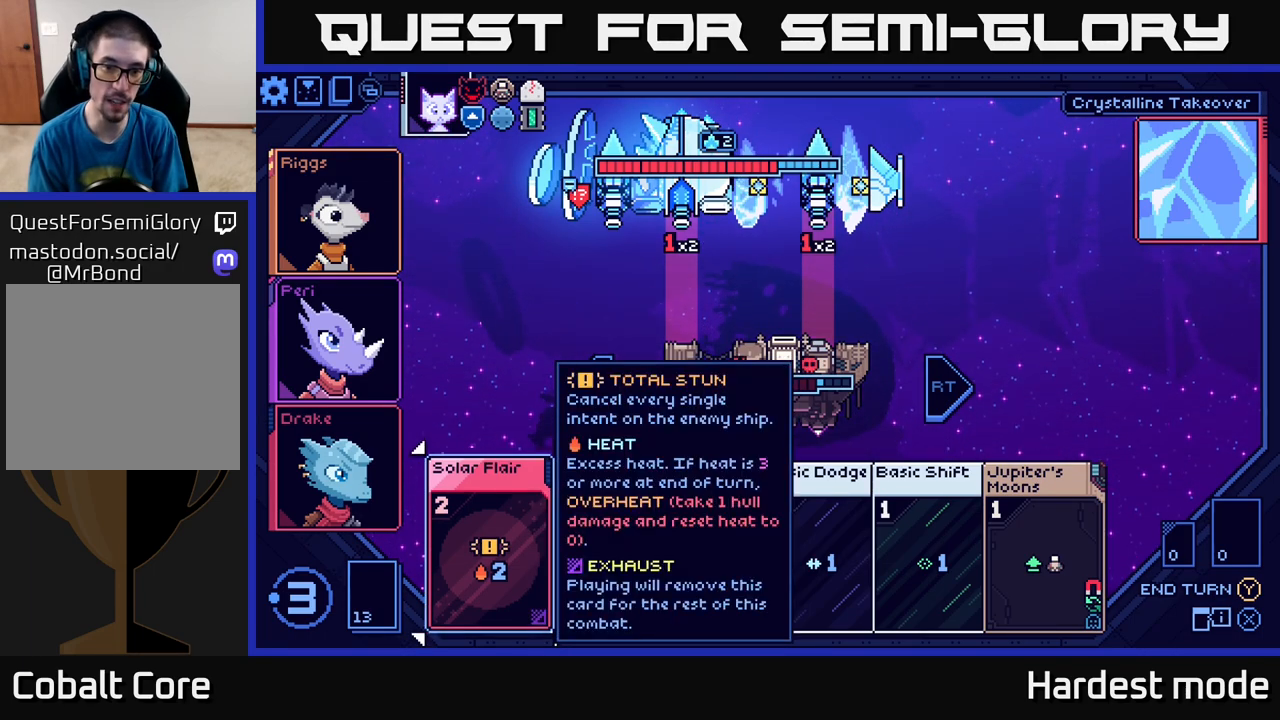
{"buttons": [], "left_stick": "right", "right_stick": "center", "events": [[467, "left_stick", "right"]]}
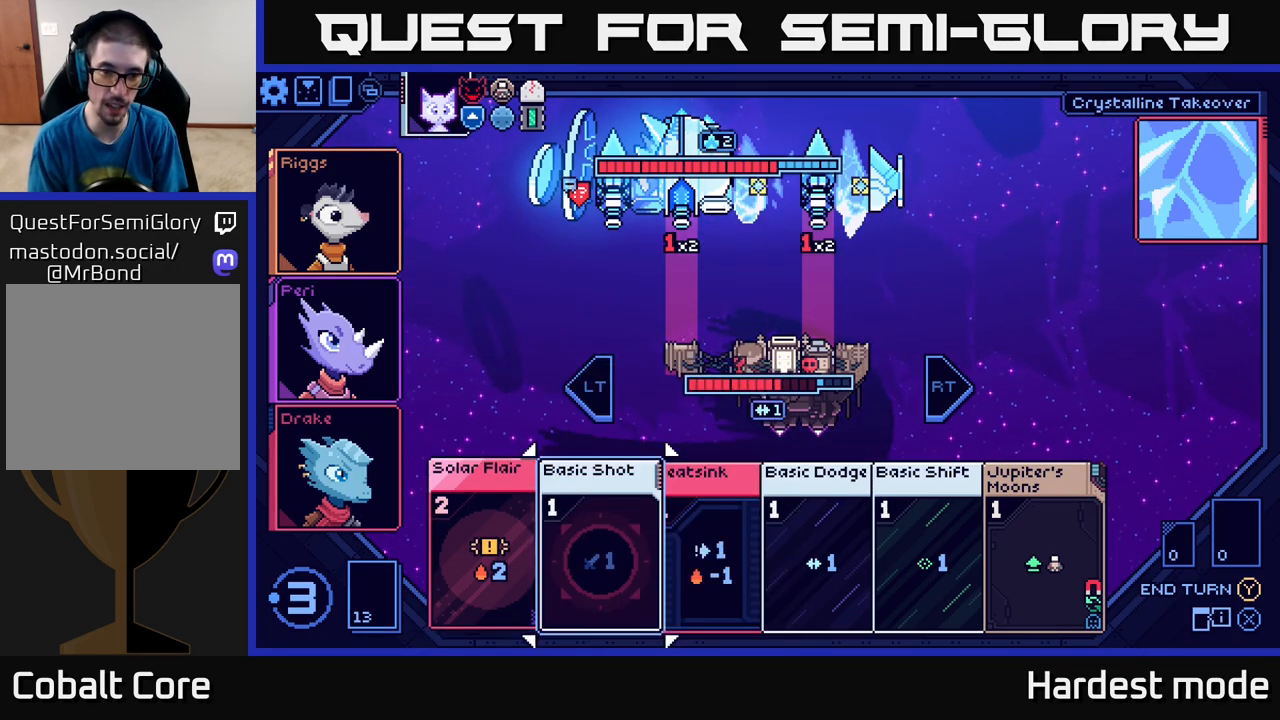
{"buttons": [], "left_stick": "center", "right_stick": "center", "events": [[150, "left_stick", "center"]]}